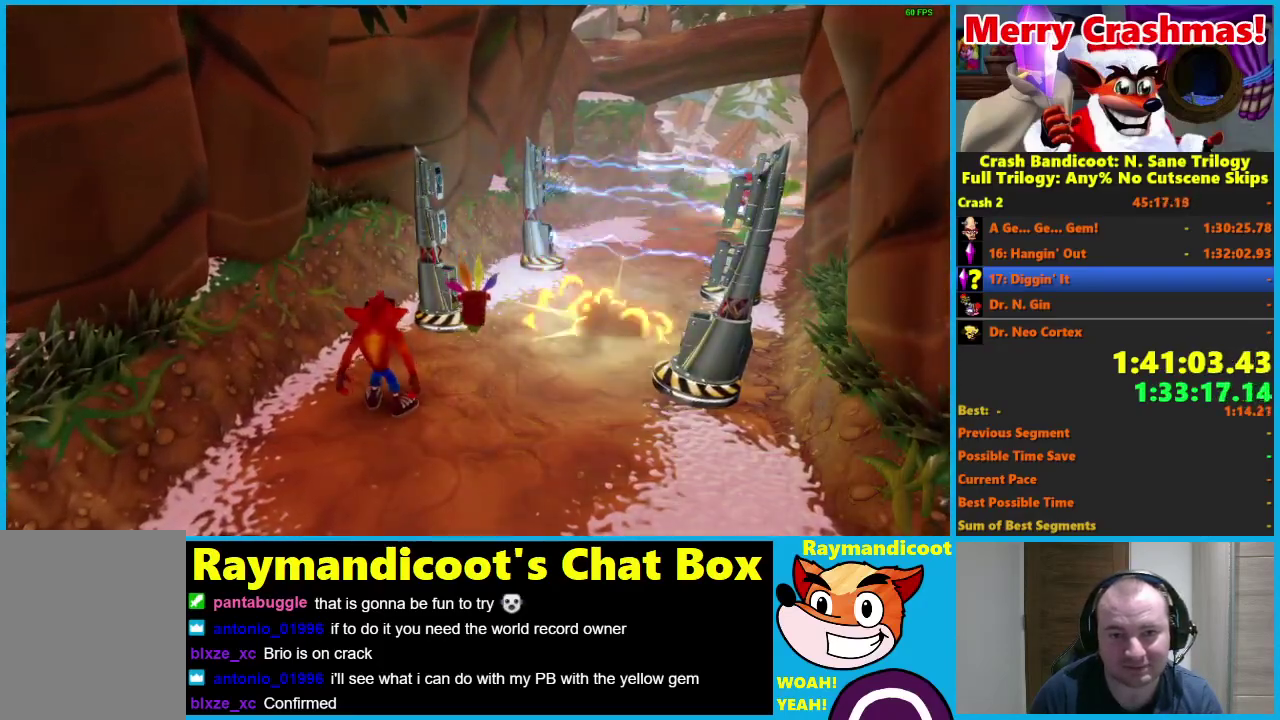
Gameplay with a controller (Xbox layout); each line is a JSON object with the inputs held at the frame after it. "events" lists button and stick changes between this image and that frame as [ms after this image, input, new state], when the widget could be followed in between.
{"buttons": ["R1"], "left_stick": "up", "right_stick": "center"}
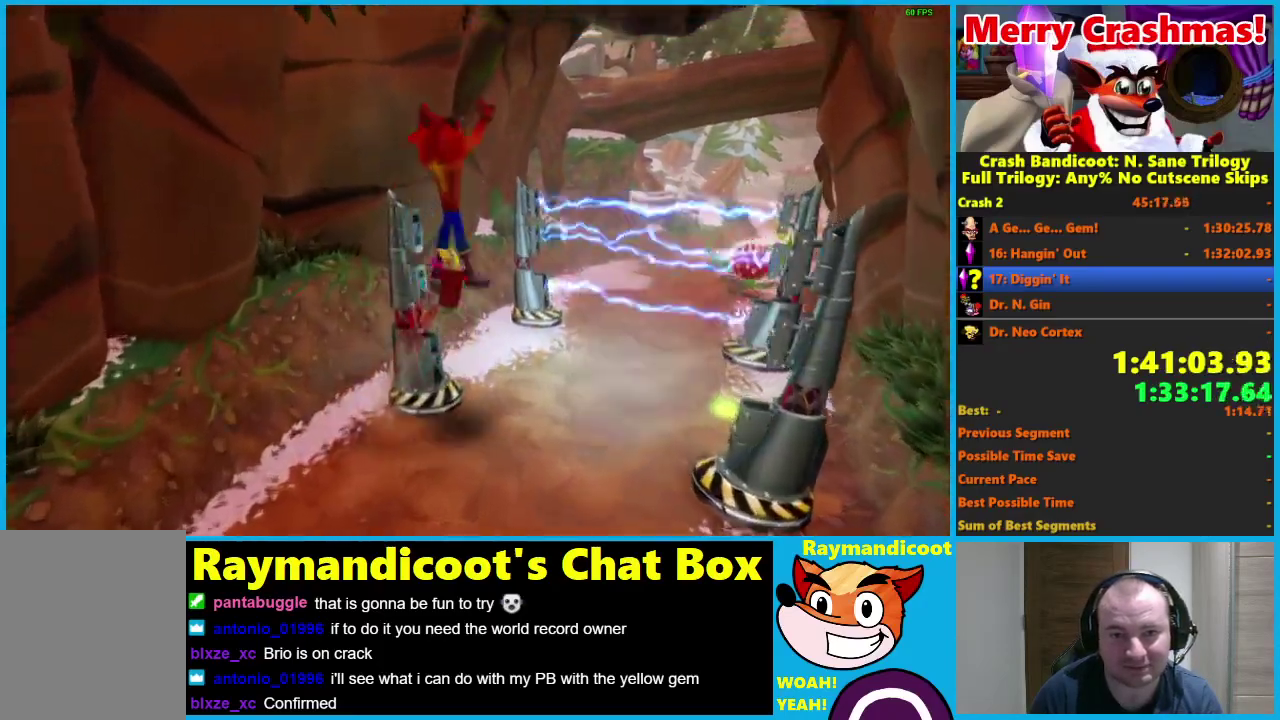
{"buttons": [], "left_stick": "center", "right_stick": "center", "events": [[17, "R1", "up"], [100, "left_stick", "up-left"], [200, "left_stick", "up"], [467, "left_stick", "center"]]}
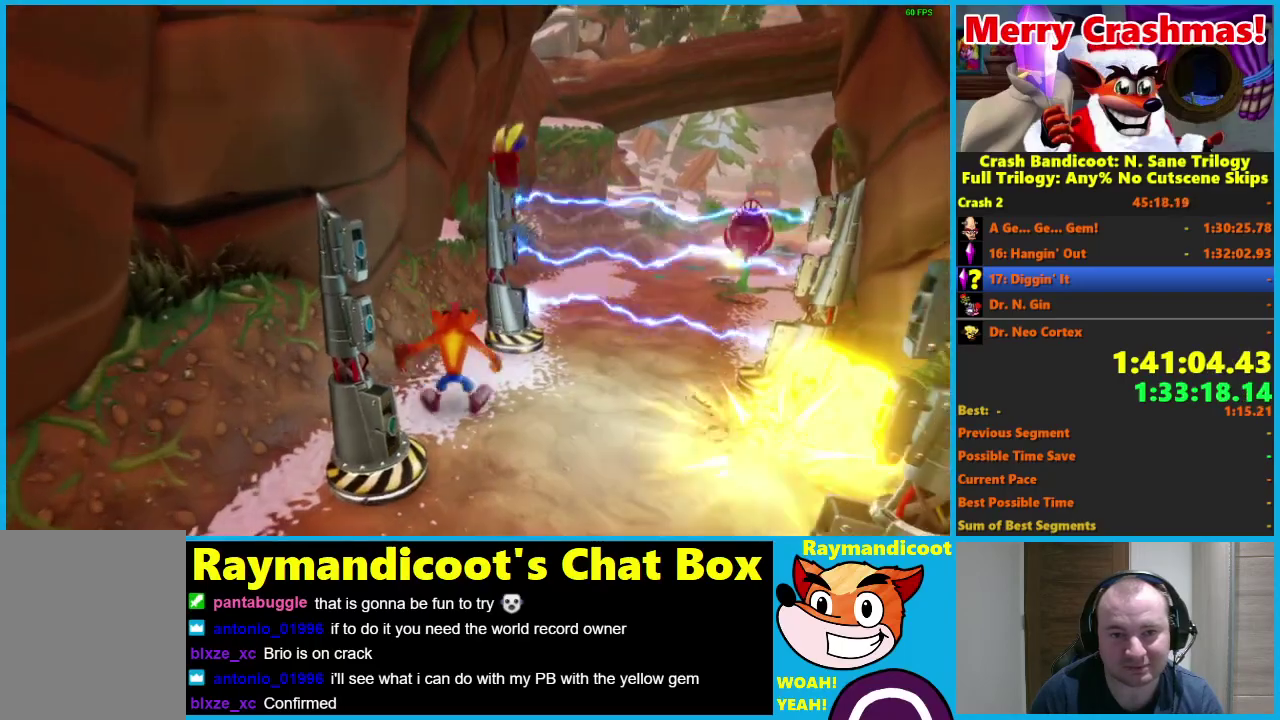
{"buttons": [], "left_stick": "center", "right_stick": "center", "events": []}
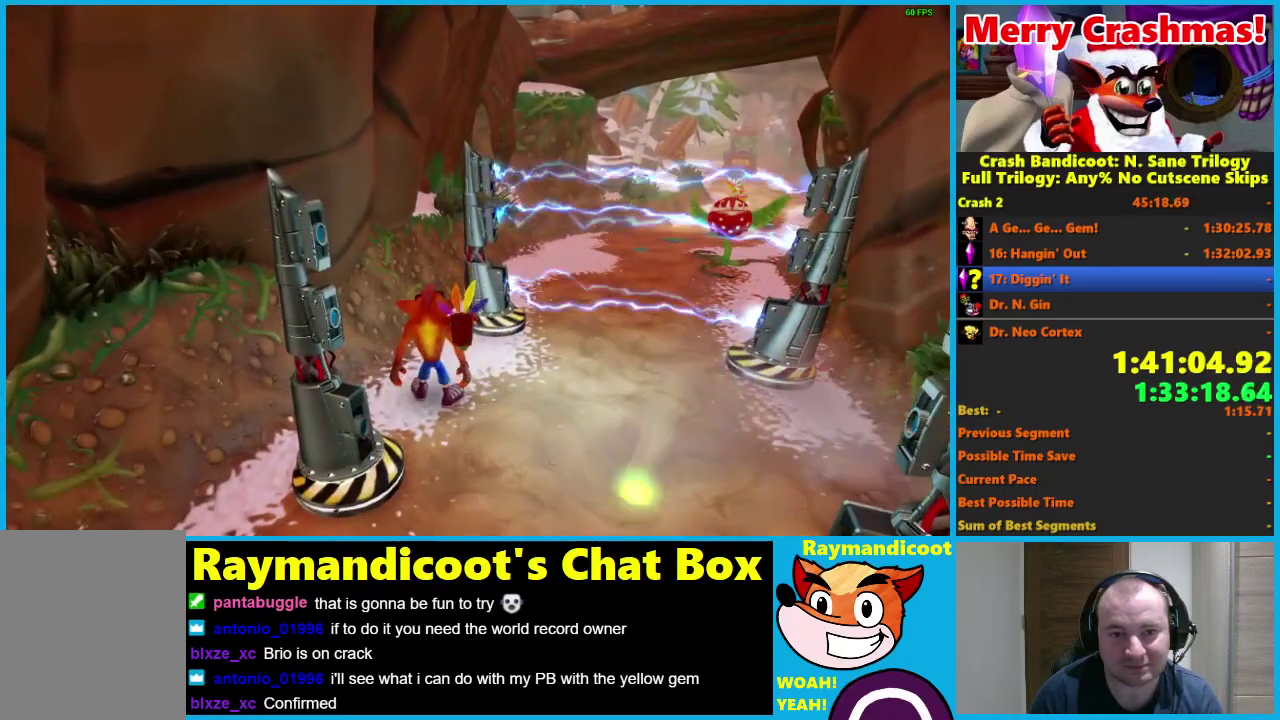
{"buttons": [], "left_stick": "center", "right_stick": "center", "events": []}
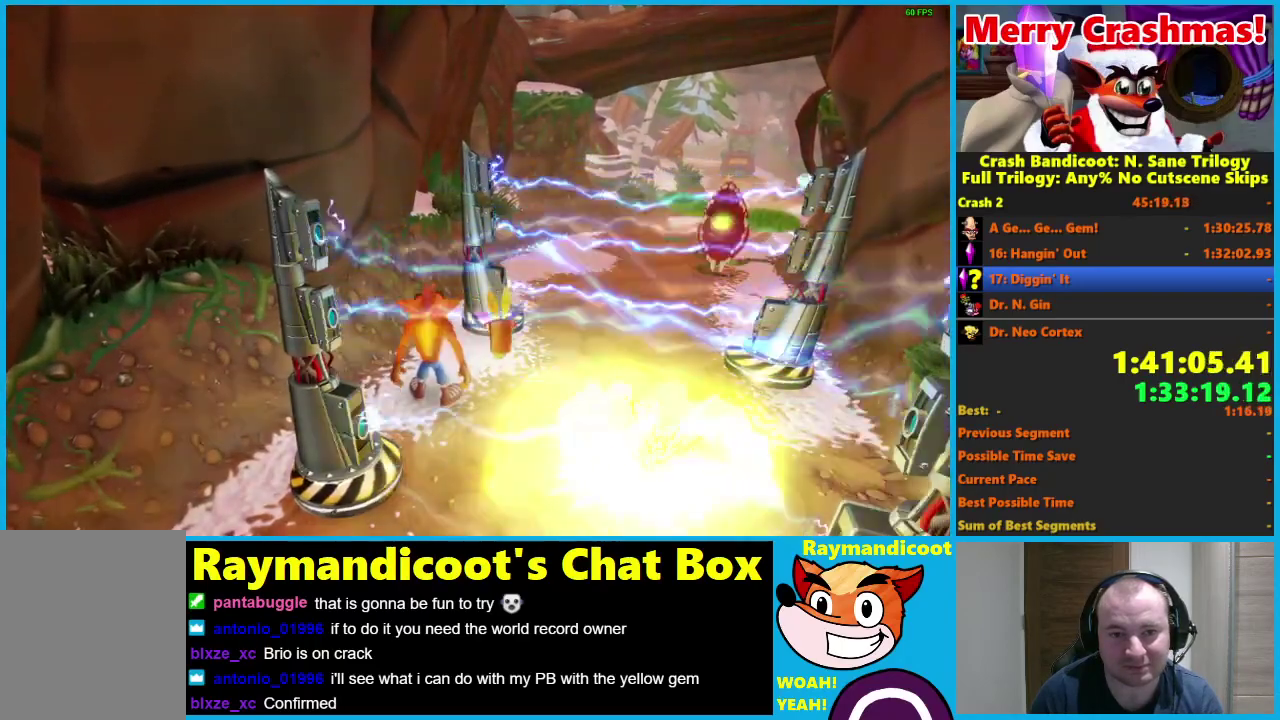
{"buttons": [], "left_stick": "center", "right_stick": "center", "events": []}
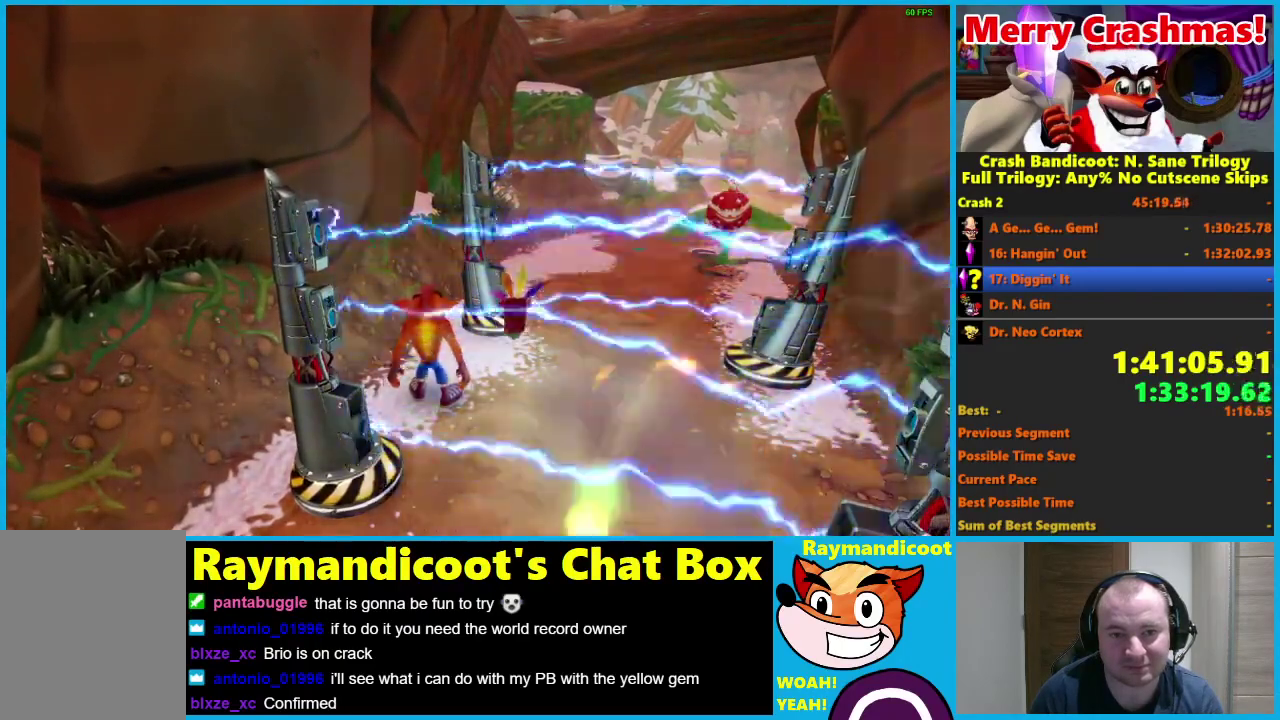
{"buttons": ["A", "R1"], "left_stick": "up-right", "right_stick": "center", "events": [[83, "left_stick", "up"], [183, "R1", "down"], [200, "left_stick", "up-right"], [300, "A", "down"]]}
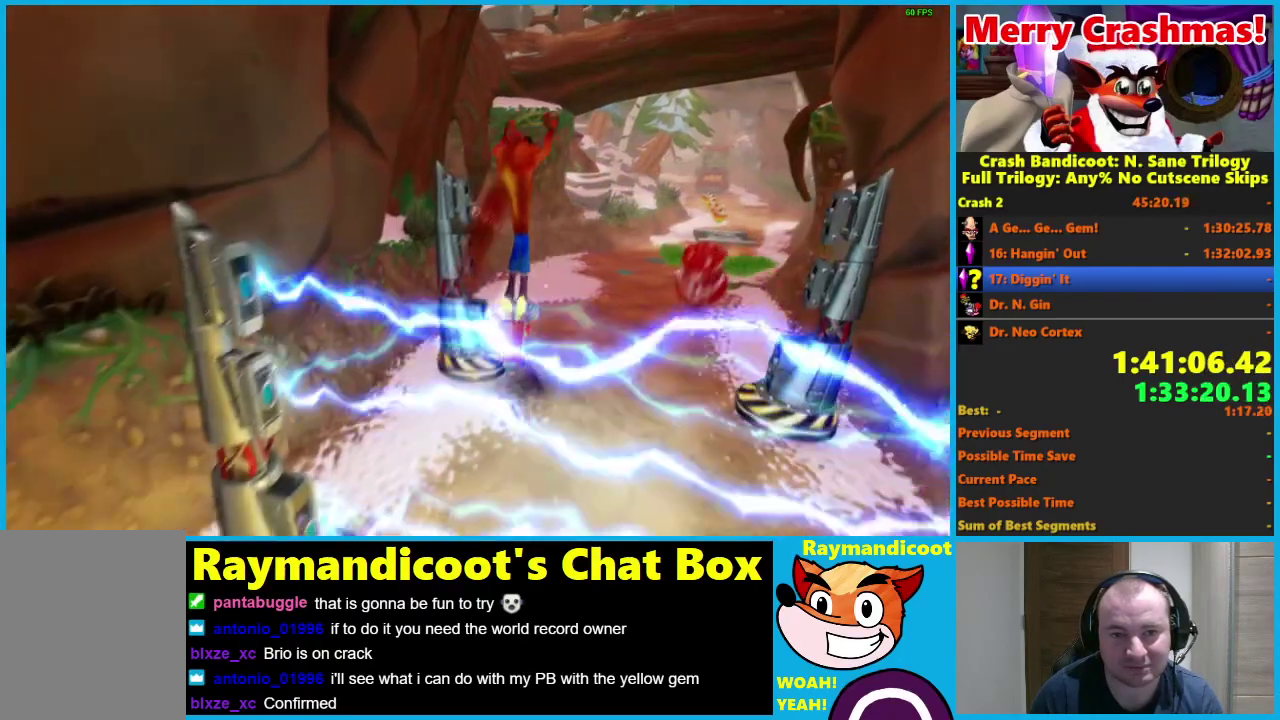
{"buttons": [], "left_stick": "up", "right_stick": "center", "events": [[150, "left_stick", "up"], [200, "A", "up"], [250, "R1", "up"]]}
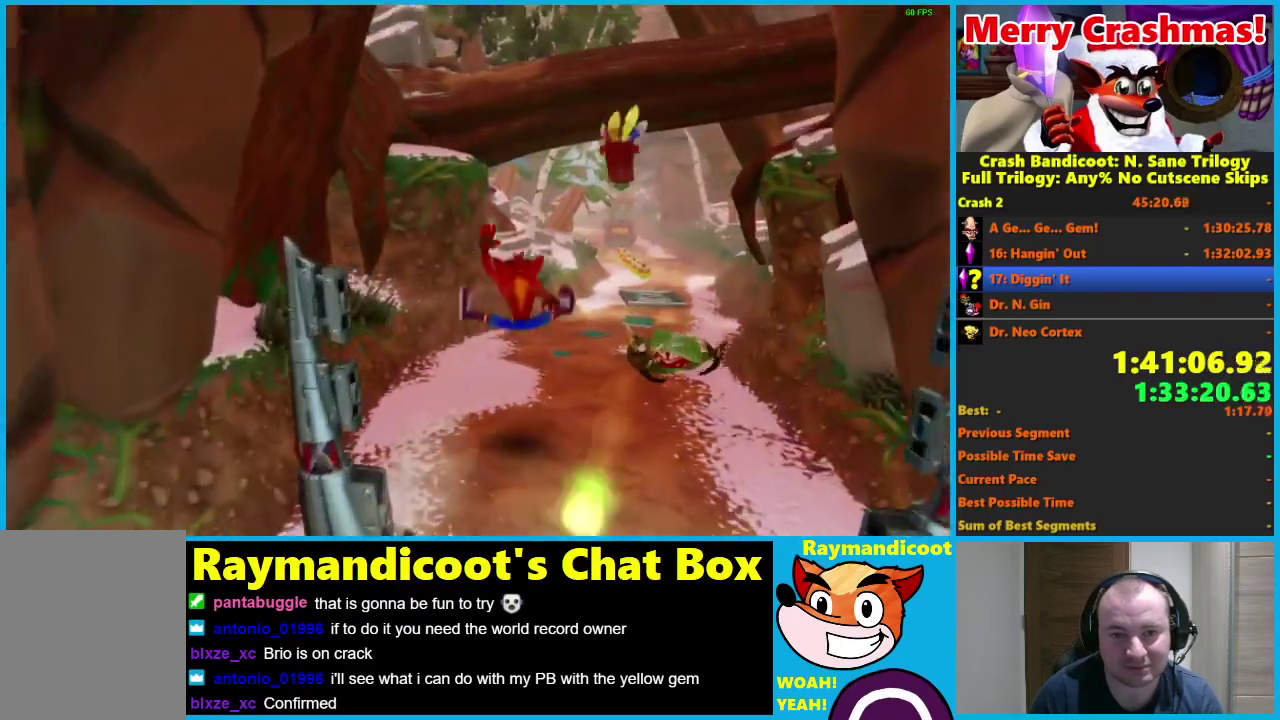
{"buttons": ["X"], "left_stick": "up-right", "right_stick": "center", "events": [[167, "R1", "down"], [283, "R1", "up"], [400, "X", "down"], [450, "left_stick", "up-right"]]}
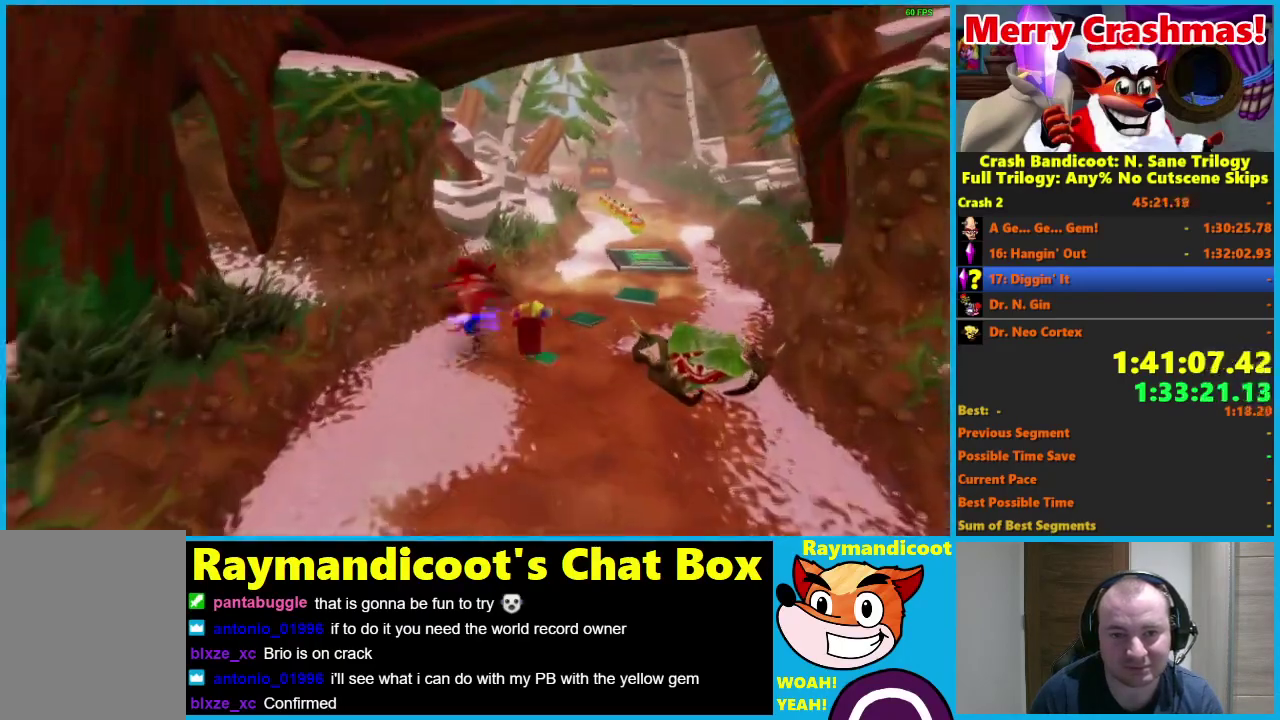
{"buttons": ["R1"], "left_stick": "up-right", "right_stick": "center", "events": [[33, "X", "up"], [500, "R1", "down"]]}
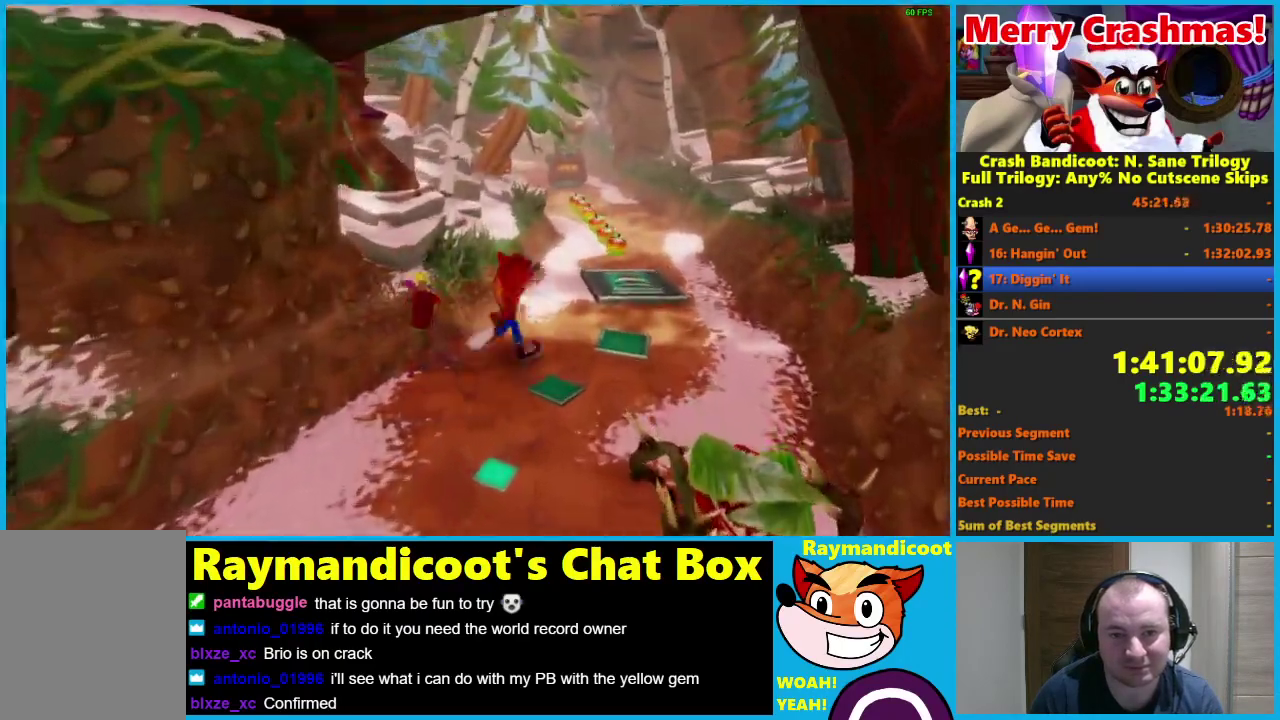
{"buttons": [], "left_stick": "up", "right_stick": "center", "events": [[83, "R1", "up"], [300, "left_stick", "up"]]}
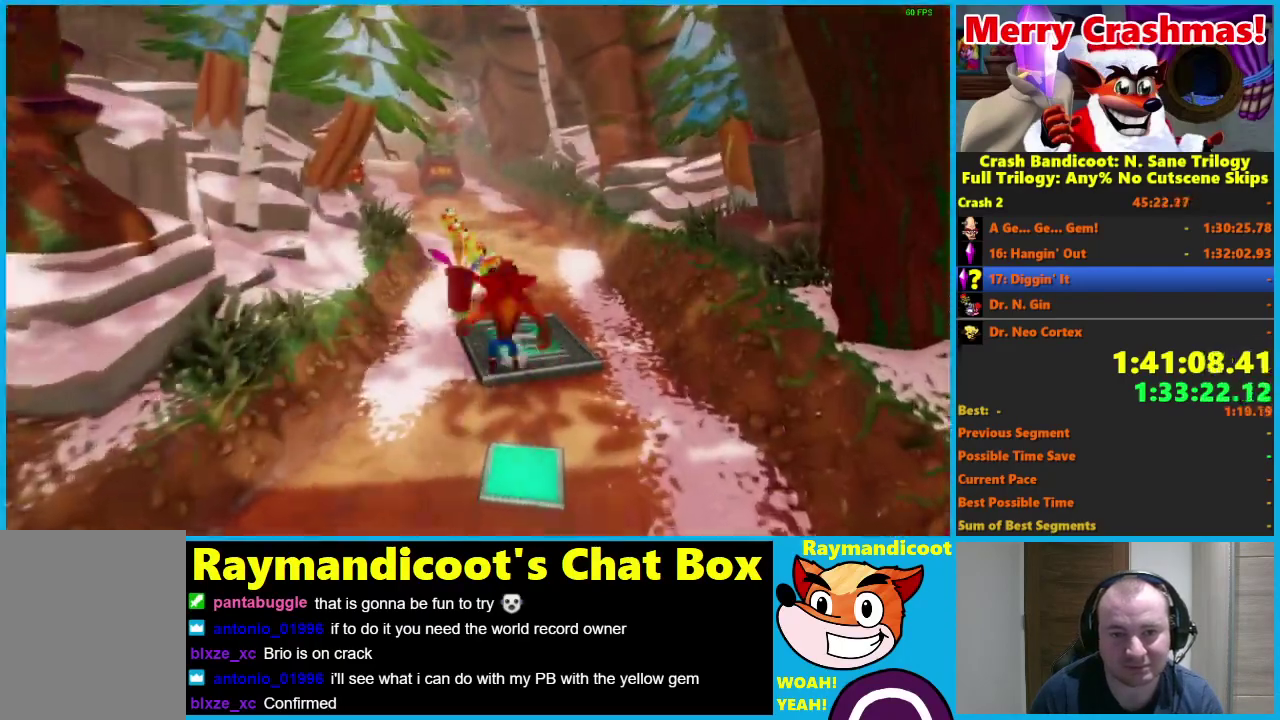
{"buttons": [], "left_stick": "up", "right_stick": "center", "events": []}
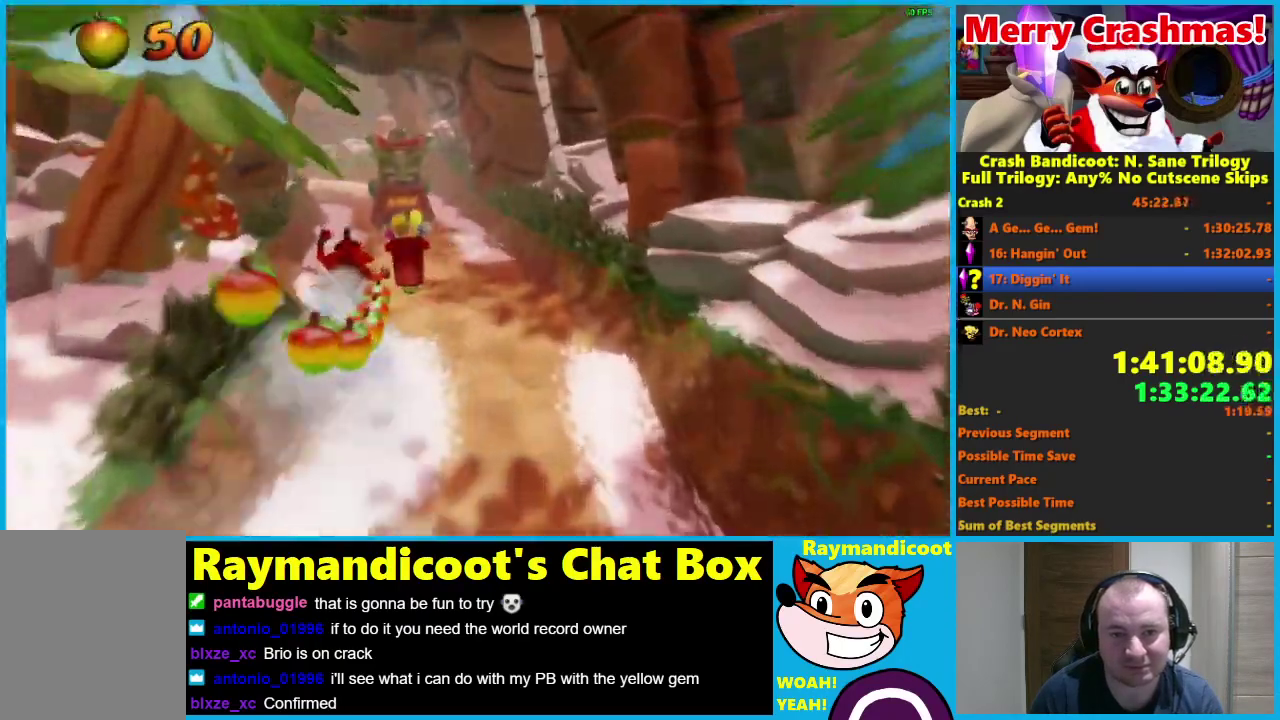
{"buttons": [], "left_stick": "up-right", "right_stick": "center", "events": [[500, "left_stick", "up-right"]]}
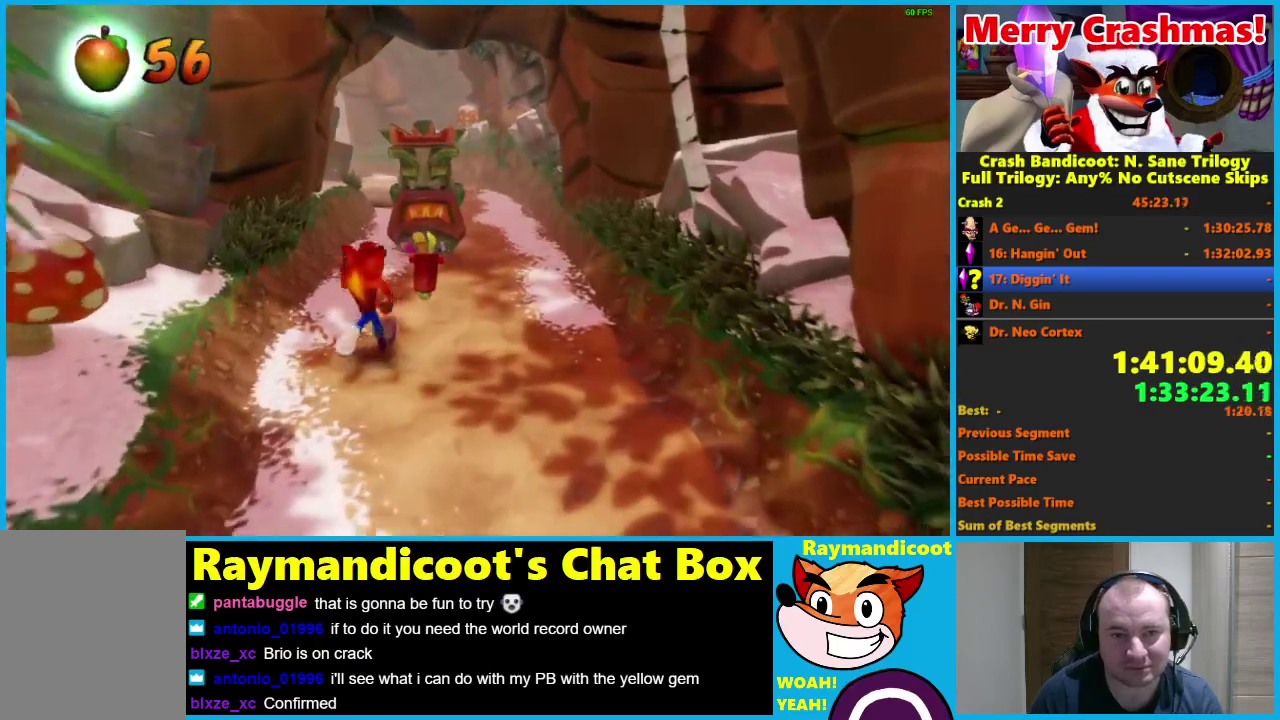
{"buttons": [], "left_stick": "up", "right_stick": "center", "events": [[67, "R1", "down"], [200, "R1", "up"], [300, "X", "down"], [367, "left_stick", "up"], [400, "X", "up"]]}
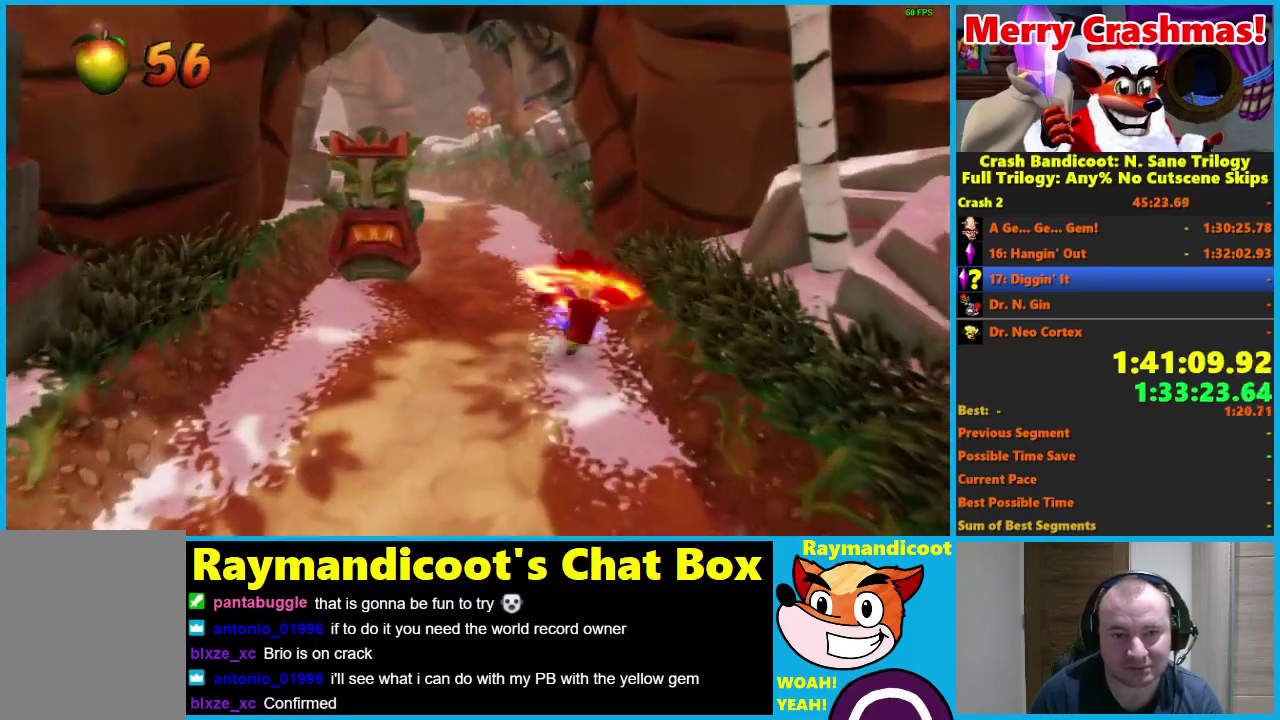
{"buttons": [], "left_stick": "up", "right_stick": "center", "events": [[350, "R1", "down"], [450, "R1", "up"]]}
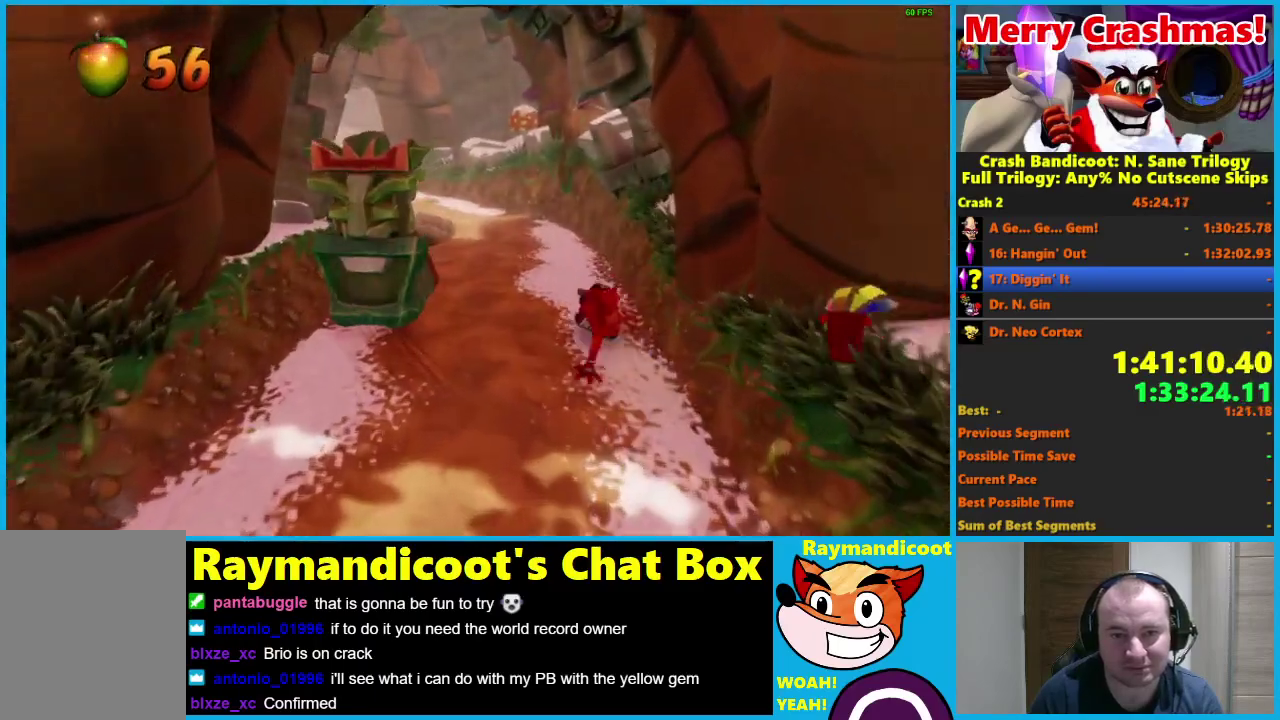
{"buttons": [], "left_stick": "up", "right_stick": "center", "events": [[117, "X", "down"], [250, "X", "up"]]}
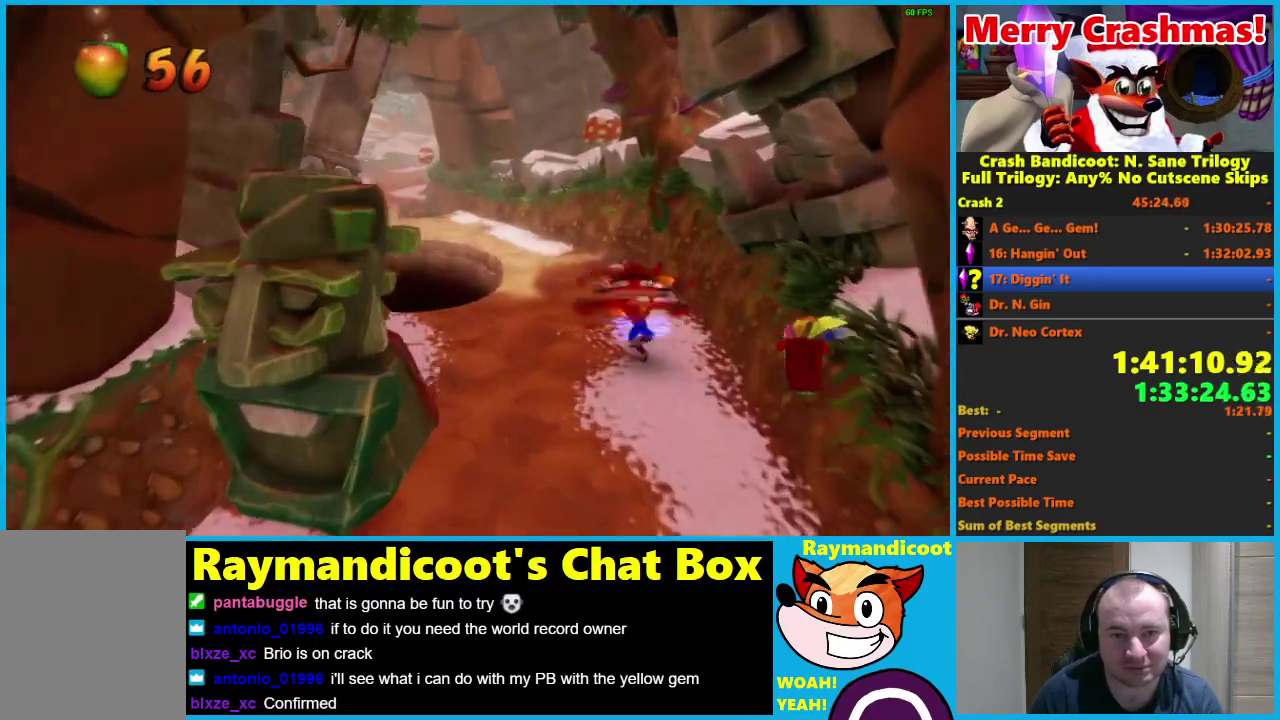
{"buttons": ["X"], "left_stick": "up", "right_stick": "center", "events": [[200, "R1", "down"], [317, "R1", "up"], [500, "X", "down"]]}
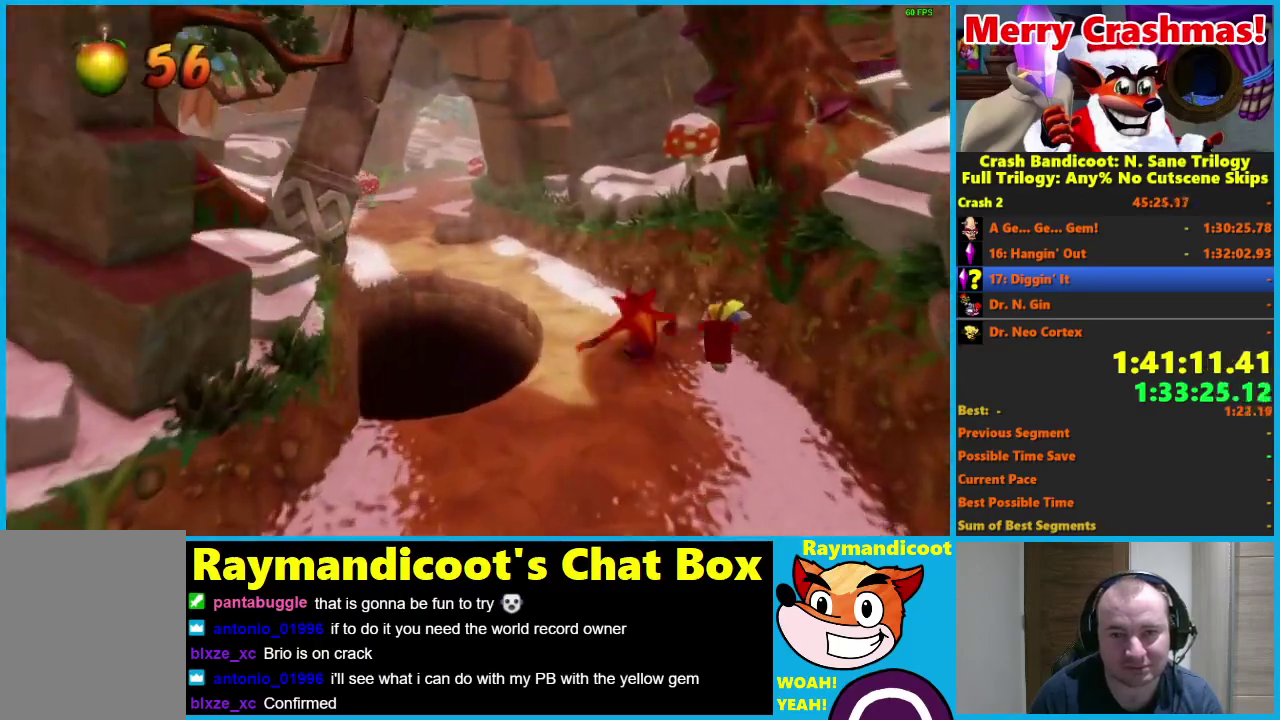
{"buttons": [], "left_stick": "up-left", "right_stick": "center", "events": [[133, "X", "up"], [433, "left_stick", "up-left"]]}
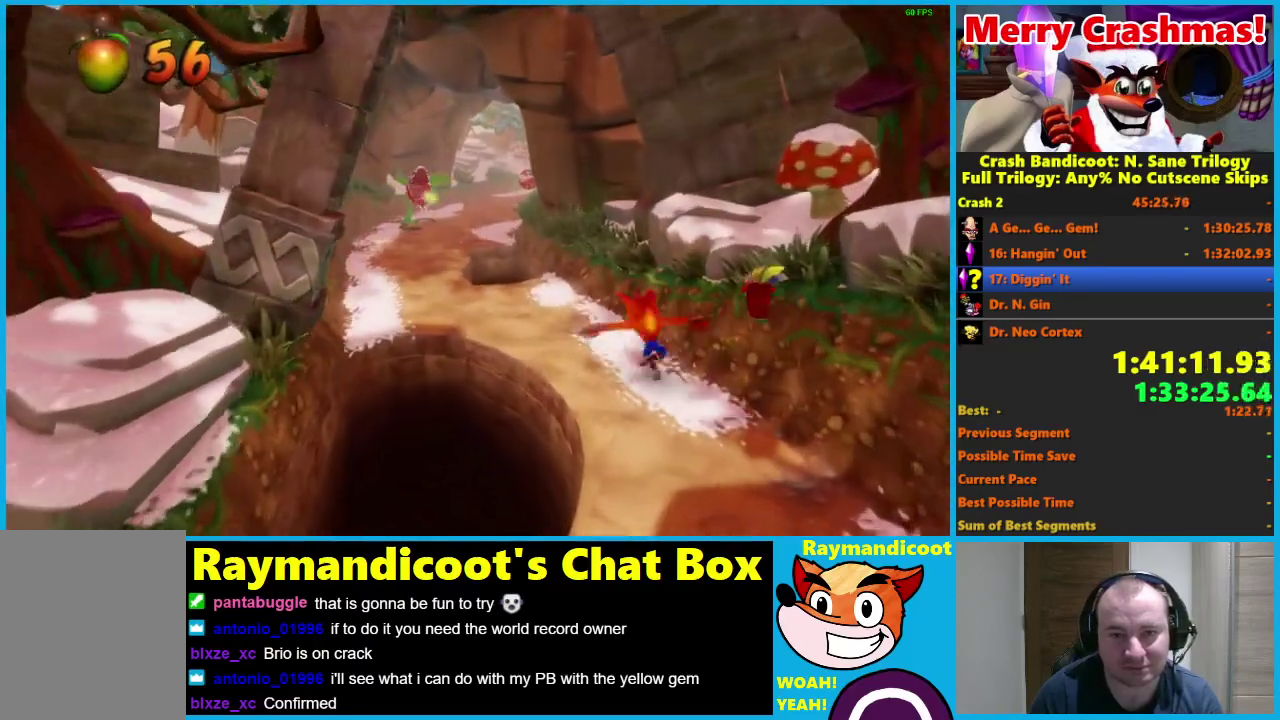
{"buttons": ["R1"], "left_stick": "up-left", "right_stick": "center", "events": [[117, "R1", "down"], [250, "A", "down"], [450, "A", "up"]]}
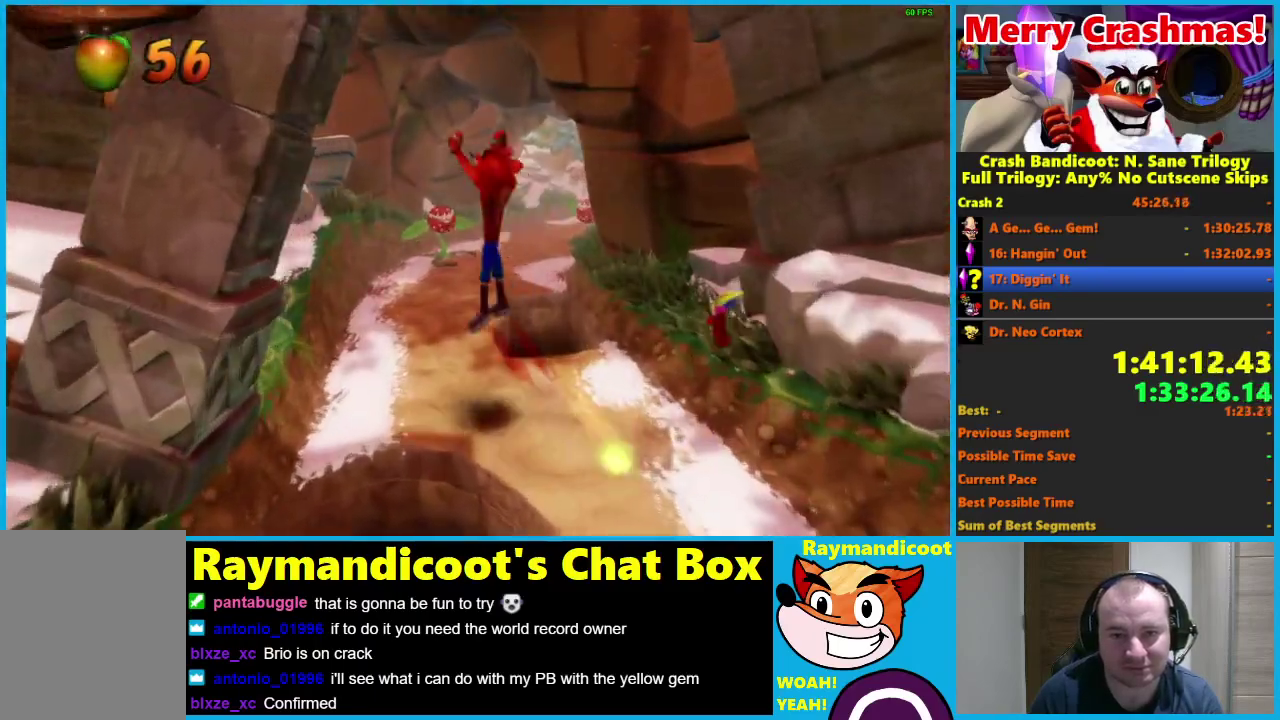
{"buttons": [], "left_stick": "up", "right_stick": "center", "events": [[17, "R1", "up"], [350, "left_stick", "up"]]}
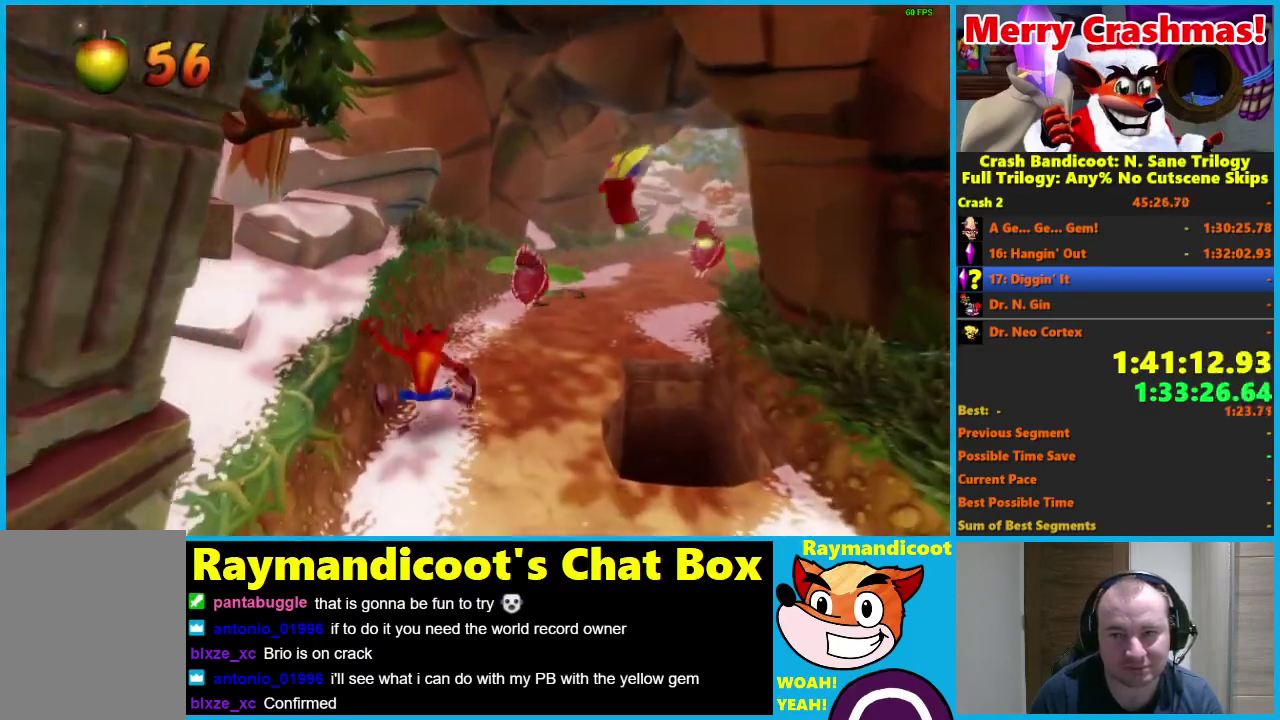
{"buttons": ["A", "R1"], "left_stick": "up-right", "right_stick": "center", "events": [[50, "R1", "down"], [83, "left_stick", "up-right"], [167, "A", "down"]]}
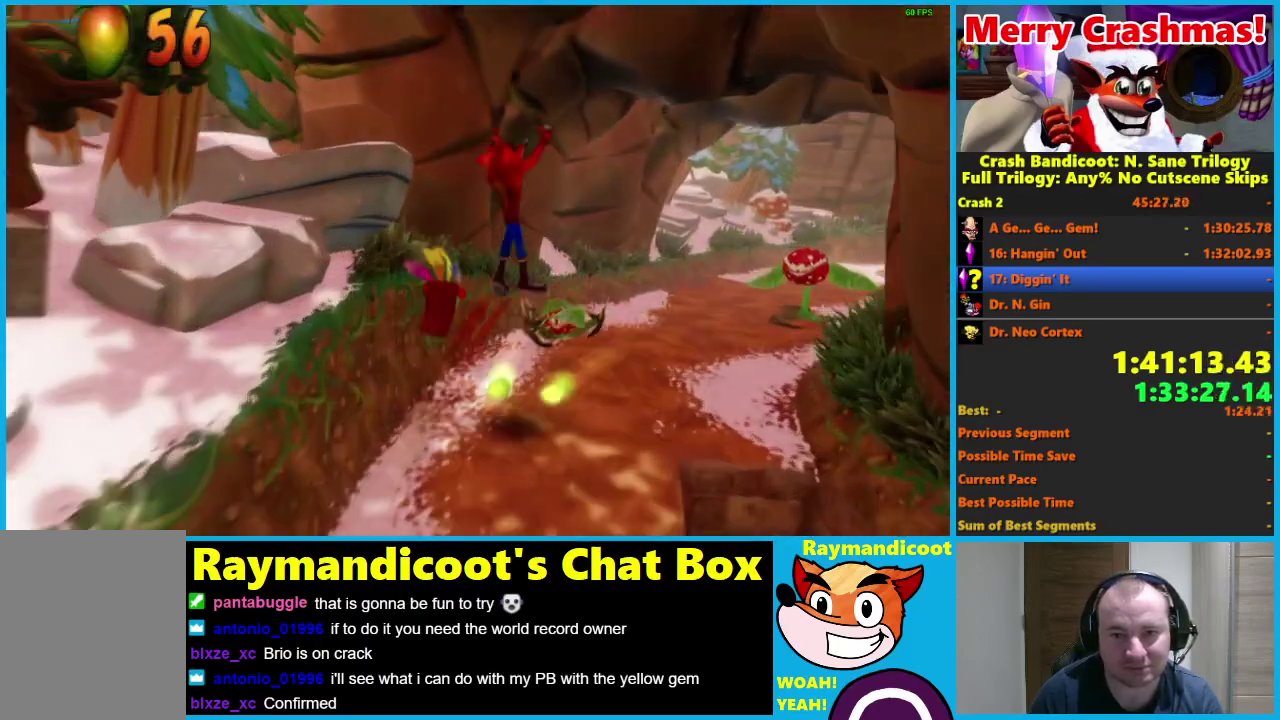
{"buttons": [], "left_stick": "up-right", "right_stick": "center", "events": [[100, "A", "up"], [167, "R1", "up"]]}
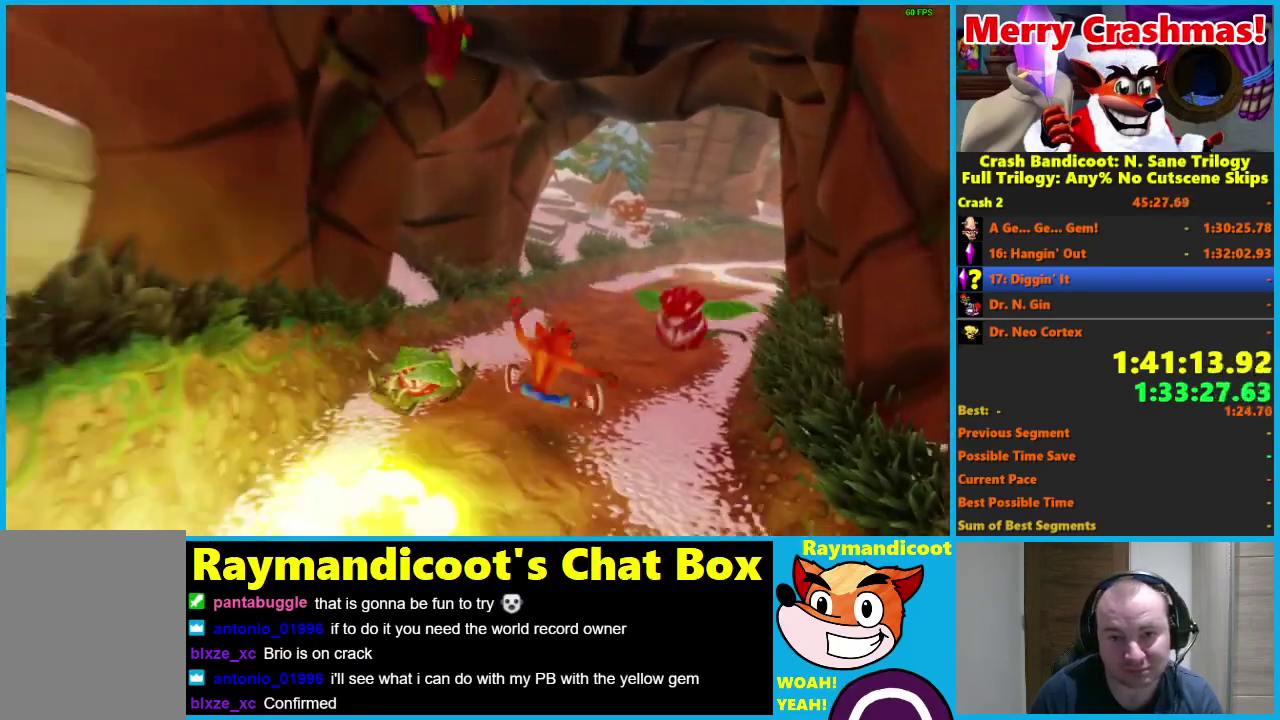
{"buttons": ["A", "R1"], "left_stick": "up", "right_stick": "center", "events": [[50, "R1", "down"], [167, "A", "down"], [167, "left_stick", "up"], [250, "left_stick", "up-left"], [383, "left_stick", "up"]]}
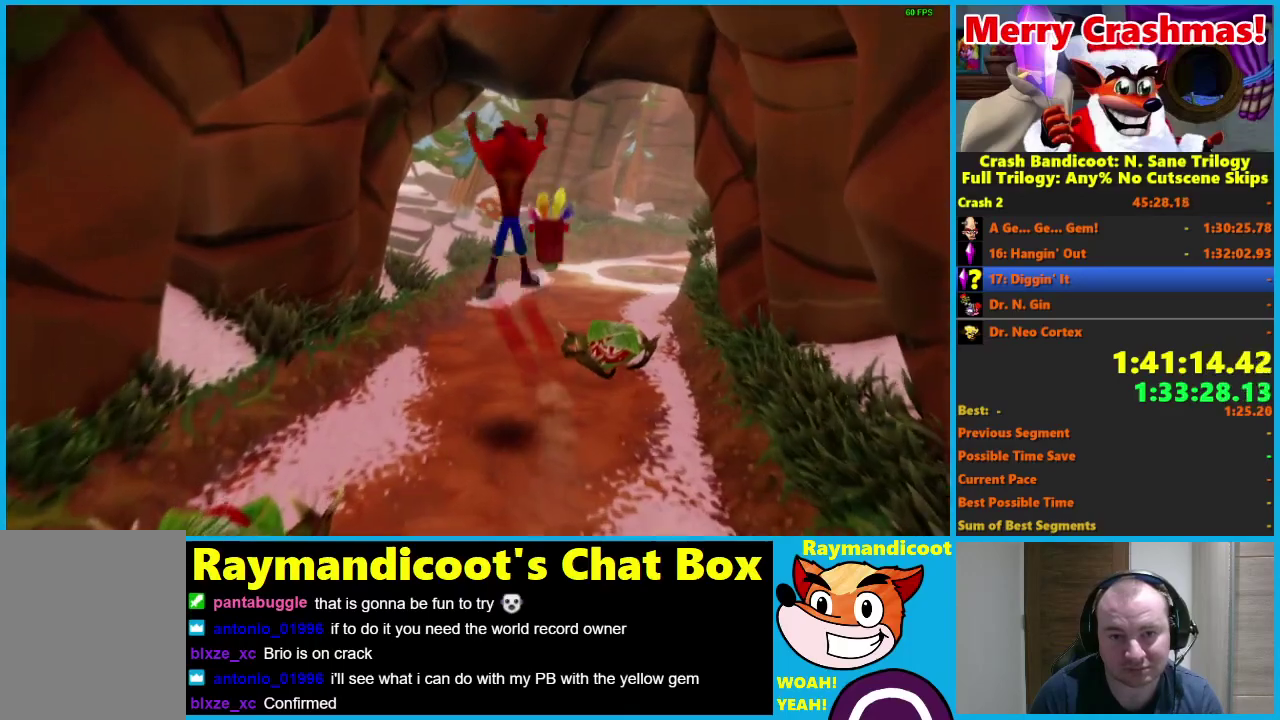
{"buttons": [], "left_stick": "up", "right_stick": "center", "events": [[67, "A", "up"], [100, "R1", "up"]]}
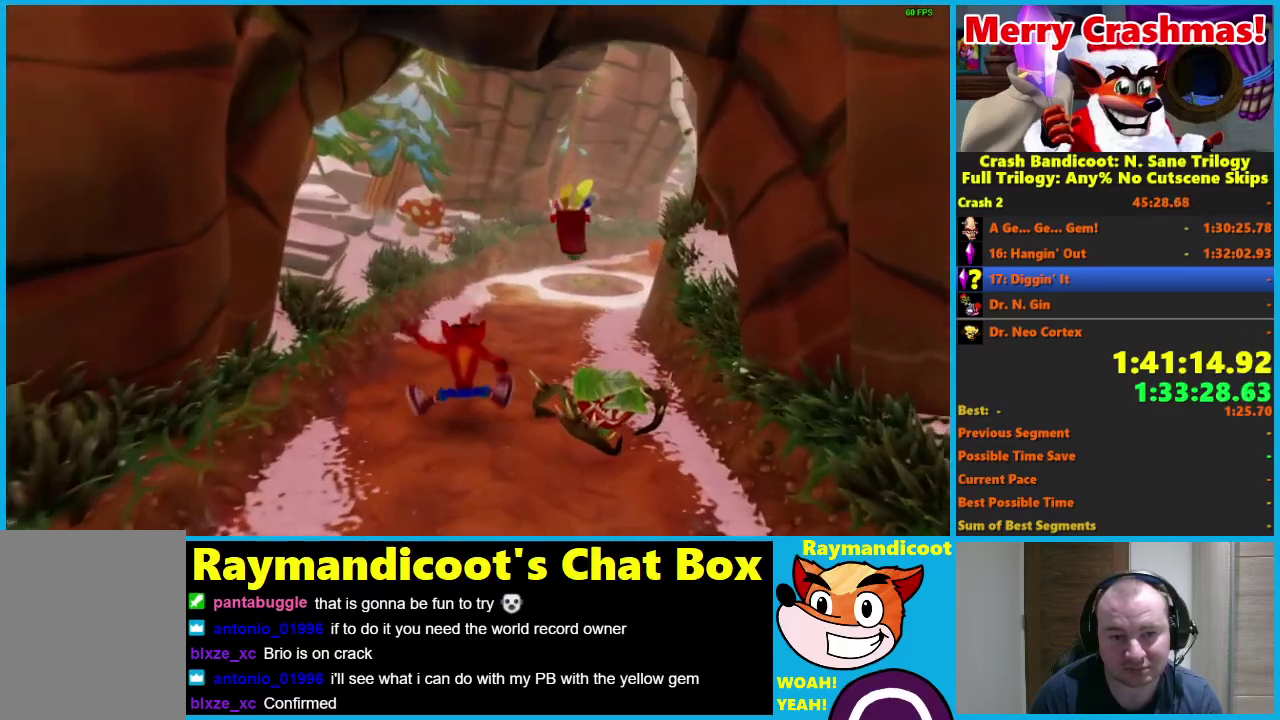
{"buttons": ["A", "R1"], "left_stick": "up-right", "right_stick": "center", "events": [[67, "R1", "down"], [167, "A", "down"], [367, "left_stick", "up-right"]]}
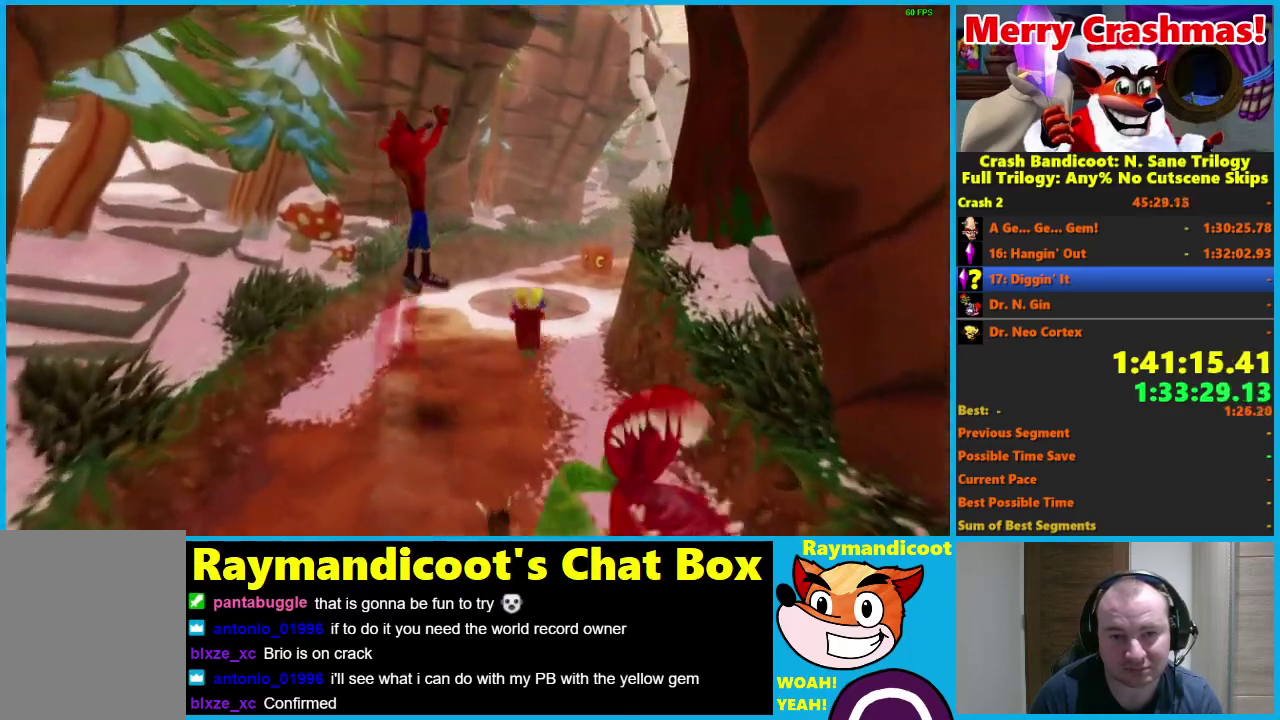
{"buttons": [], "left_stick": "up", "right_stick": "center", "events": [[83, "A", "up"], [150, "R1", "up"], [400, "left_stick", "up"]]}
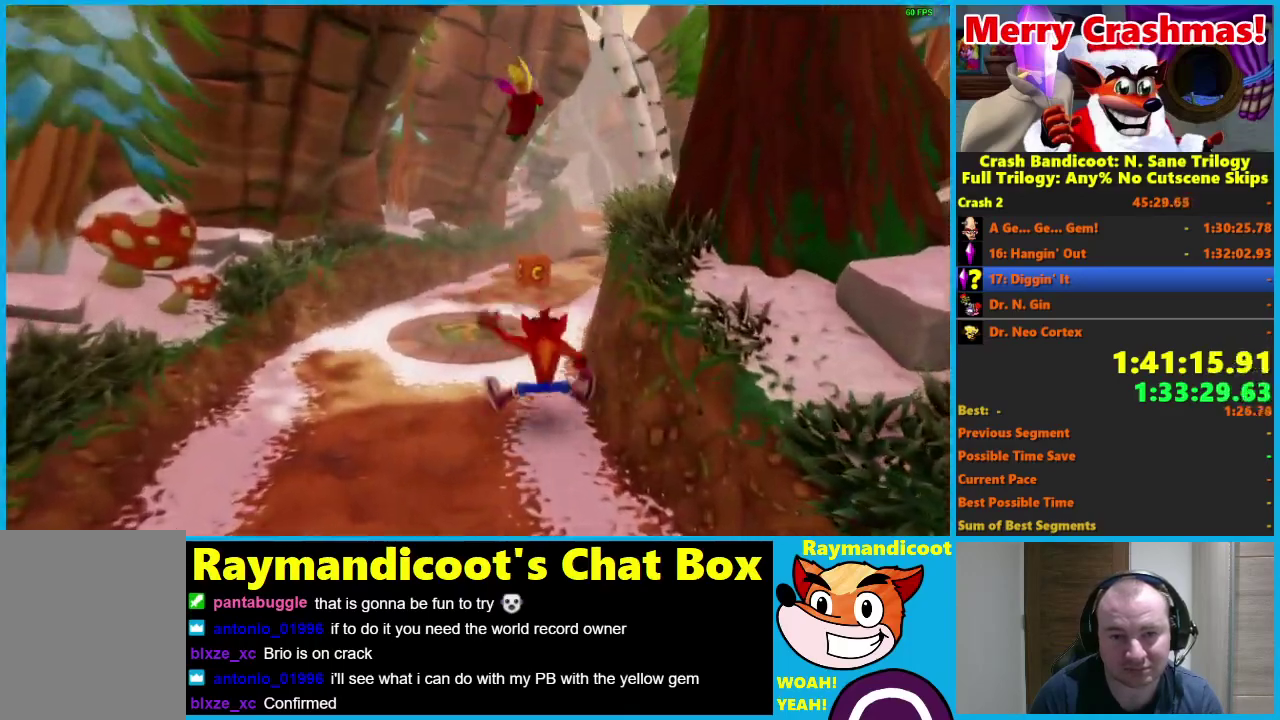
{"buttons": [], "left_stick": "up", "right_stick": "center", "events": [[17, "R1", "down"], [117, "R1", "up"], [317, "X", "down"], [417, "X", "up"]]}
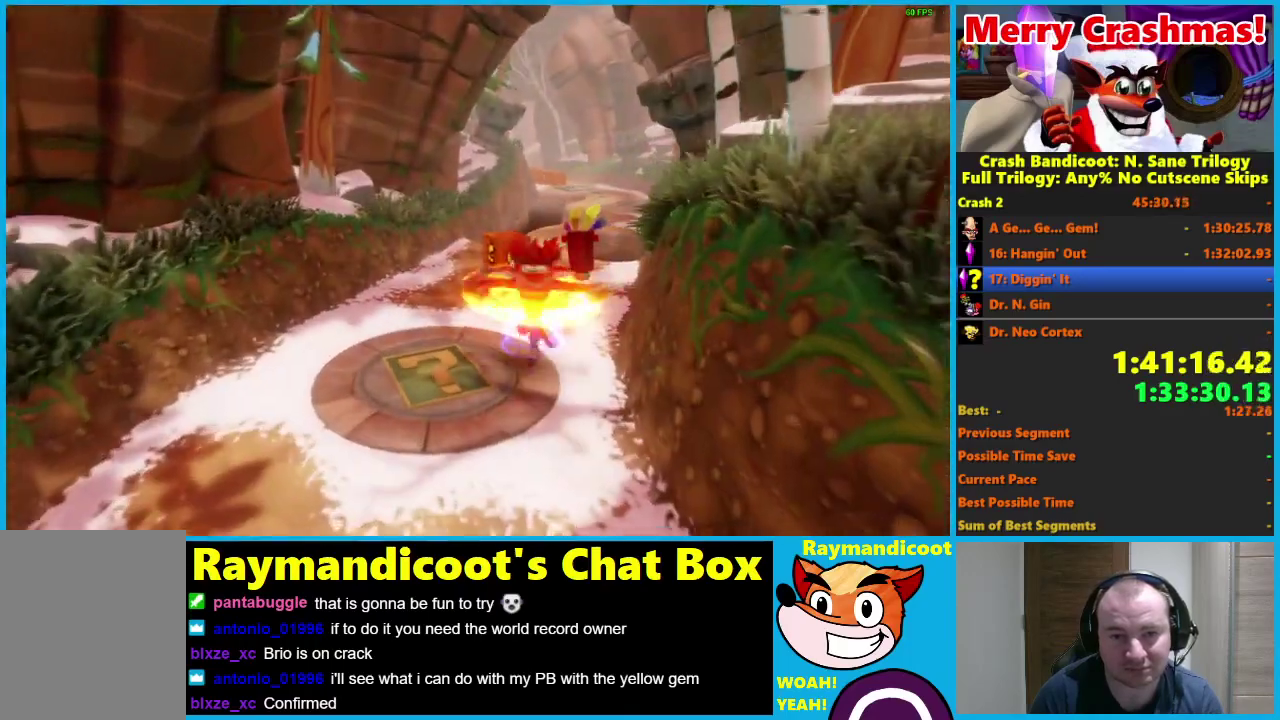
{"buttons": [], "left_stick": "up", "right_stick": "center", "events": [[300, "R1", "down"], [433, "R1", "up"]]}
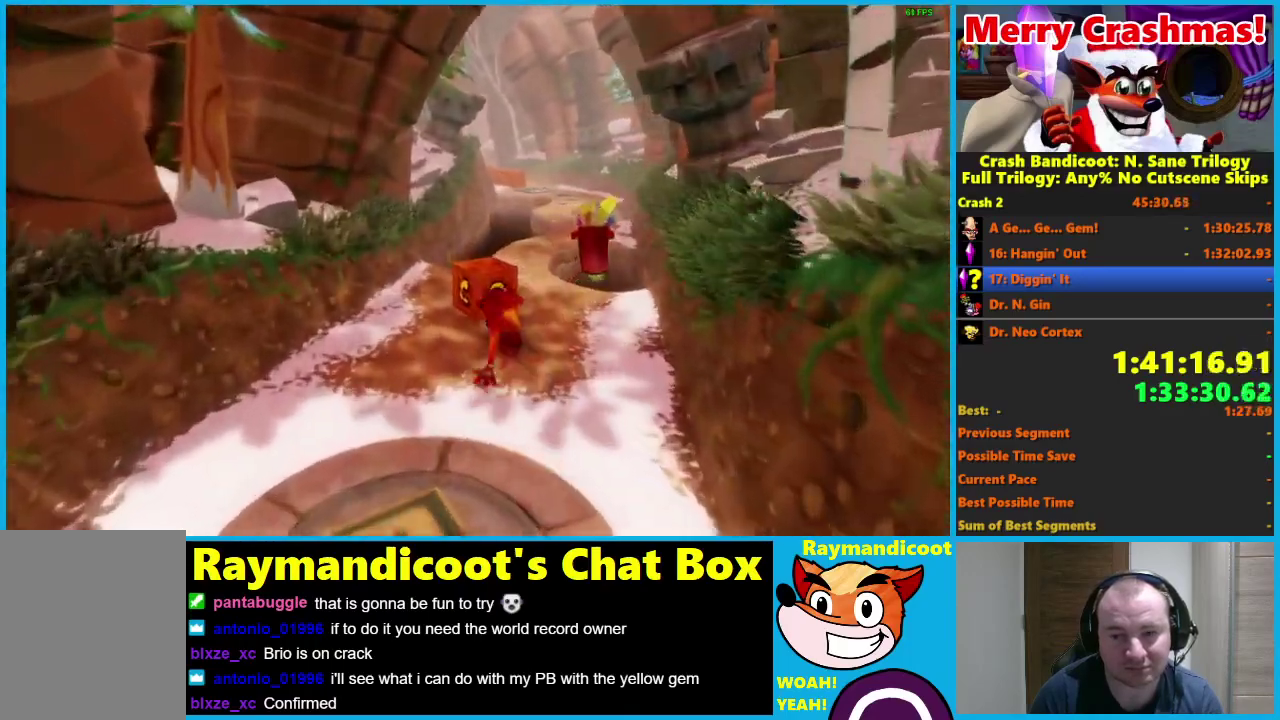
{"buttons": [], "left_stick": "up", "right_stick": "center", "events": [[133, "X", "down"], [267, "X", "up"]]}
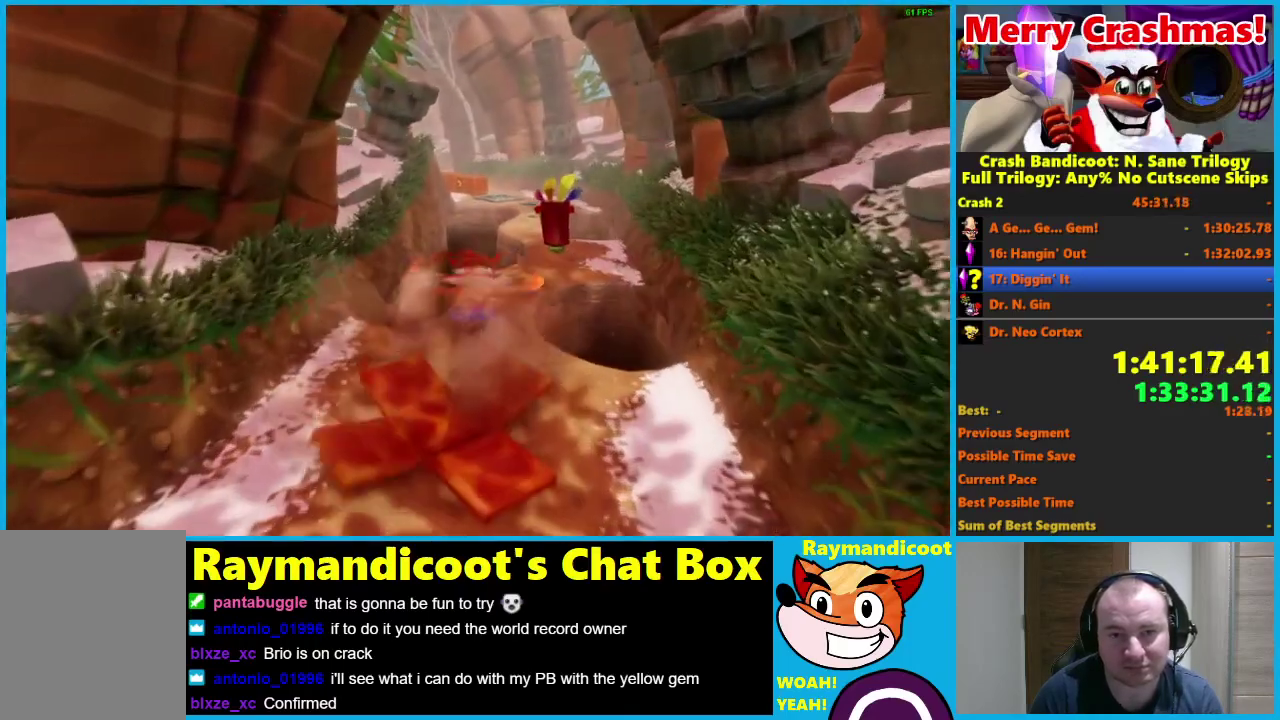
{"buttons": [], "left_stick": "up", "right_stick": "center", "events": [[100, "left_stick", "up-right"], [117, "R1", "down"], [250, "A", "down"], [400, "A", "up"], [433, "left_stick", "up"], [450, "R1", "up"]]}
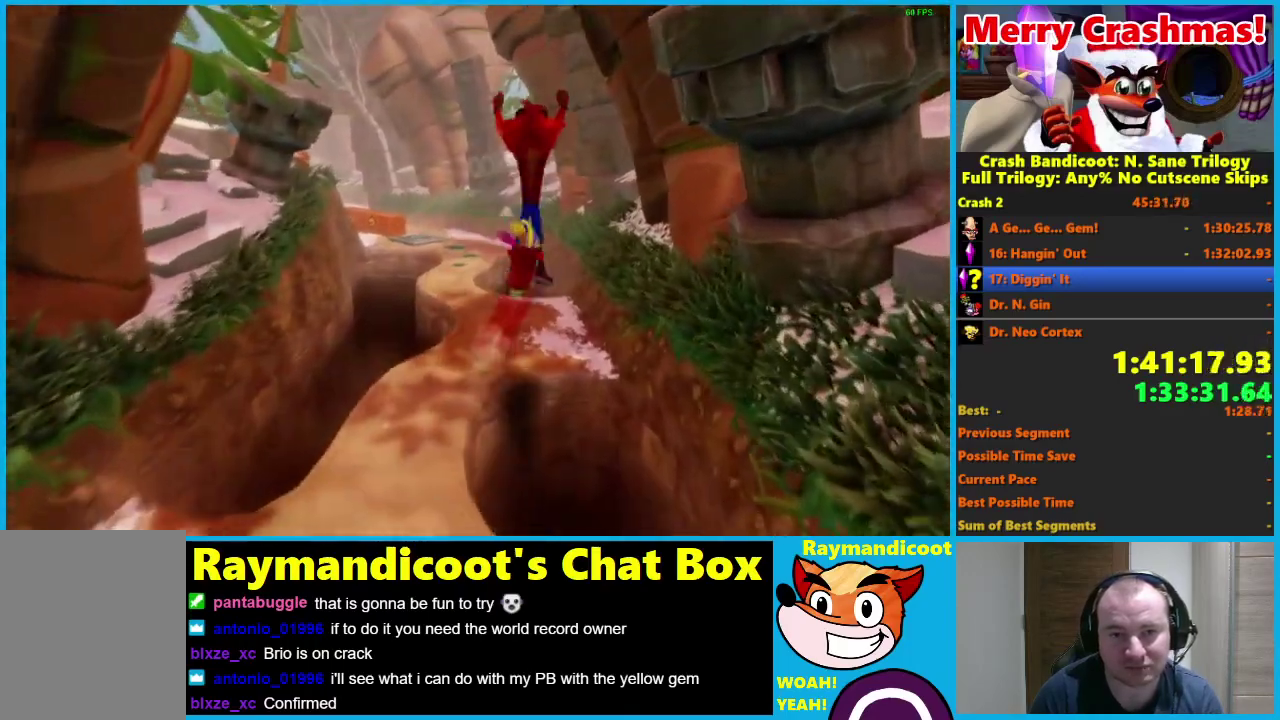
{"buttons": [], "left_stick": "up", "right_stick": "center", "events": [[100, "left_stick", "up-left"], [200, "left_stick", "up"]]}
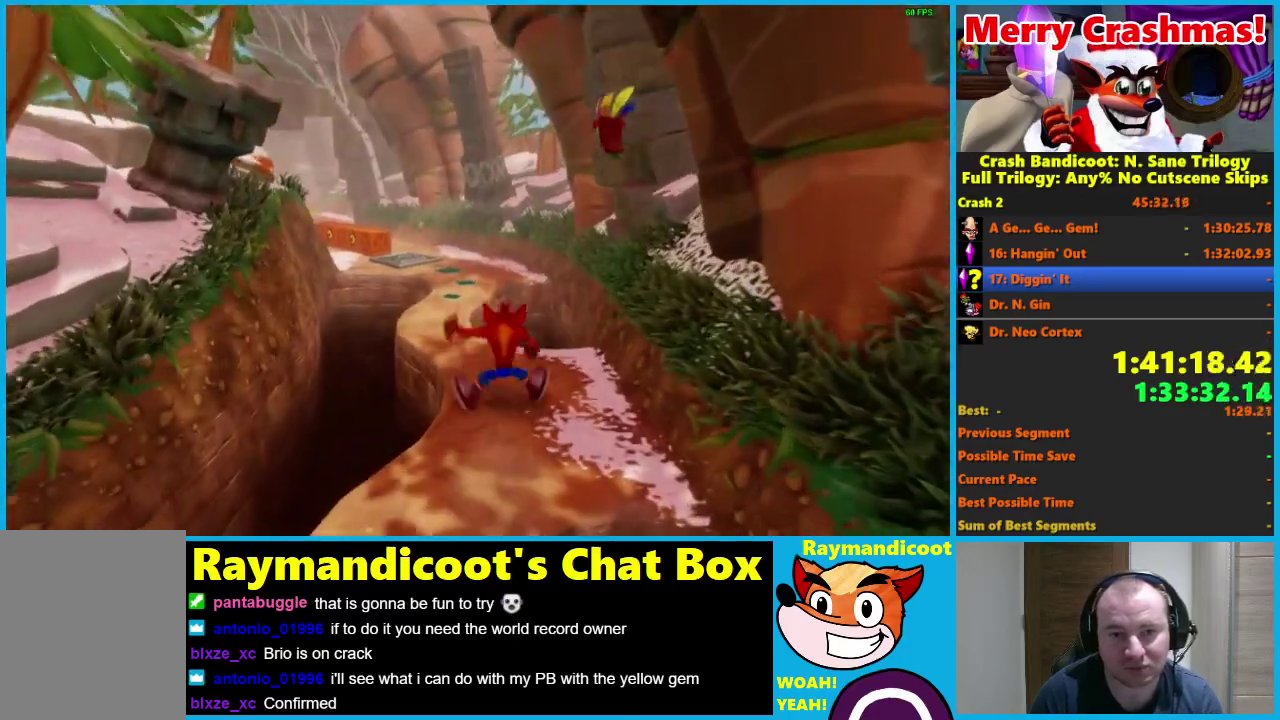
{"buttons": ["A", "R1"], "left_stick": "up", "right_stick": "center", "events": [[67, "R1", "down"], [183, "A", "down"]]}